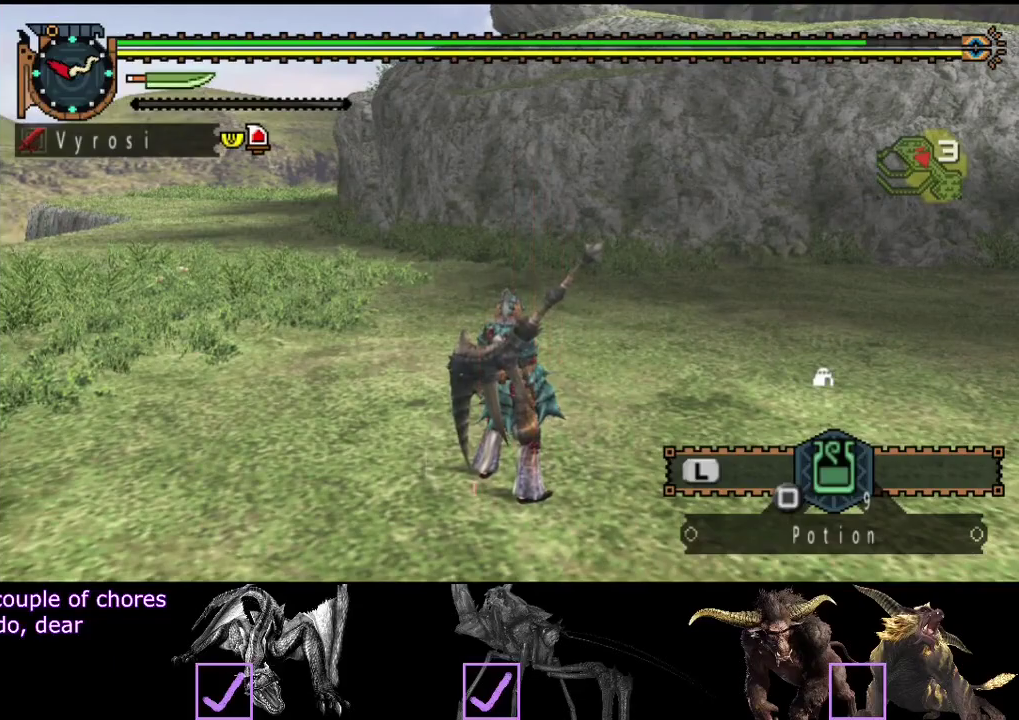
Gameplay with a controller (PlayStation layout); each line is a JSON object with the inputs held at the frame after it. "events" lists button and stick changes between this image and that frame as [ms after this image, input, new state], when the widget could be followed in between. Not read: L3 R3 SQUARE.
{"buttons": [], "left_stick": "center", "right_stick": "right", "events": [[450, "right_stick", "right"]]}
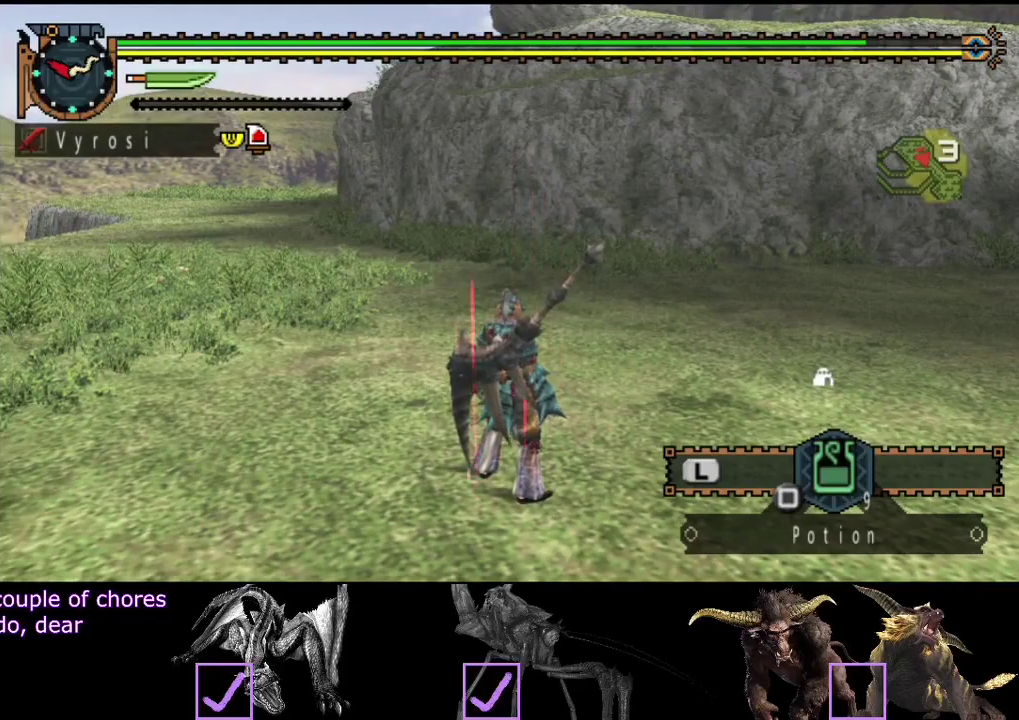
{"buttons": [], "left_stick": "center", "right_stick": "center", "events": [[333, "right_stick", "center"]]}
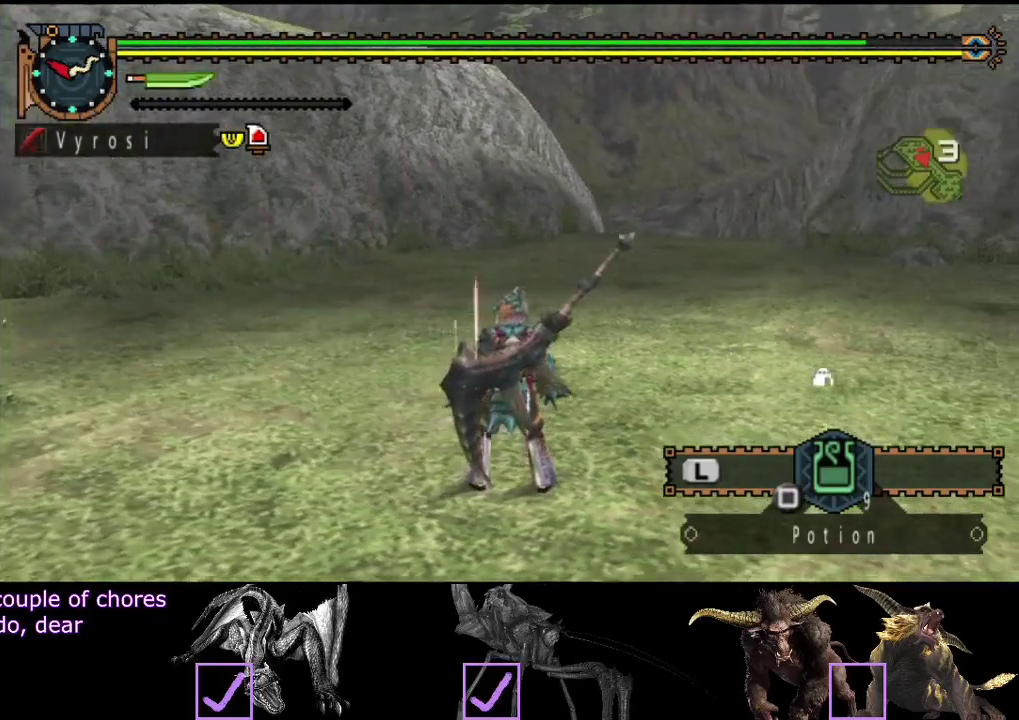
{"buttons": [], "left_stick": "center", "right_stick": "center", "events": []}
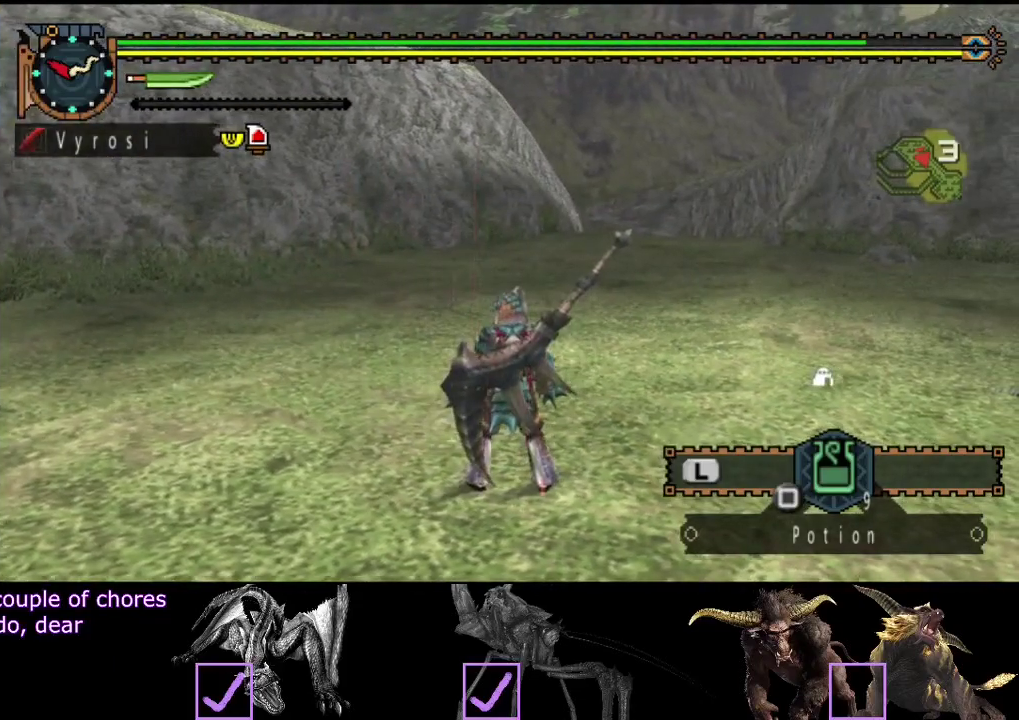
{"buttons": [], "left_stick": "center", "right_stick": "center", "events": [[67, "right_stick", "left"], [483, "right_stick", "center"]]}
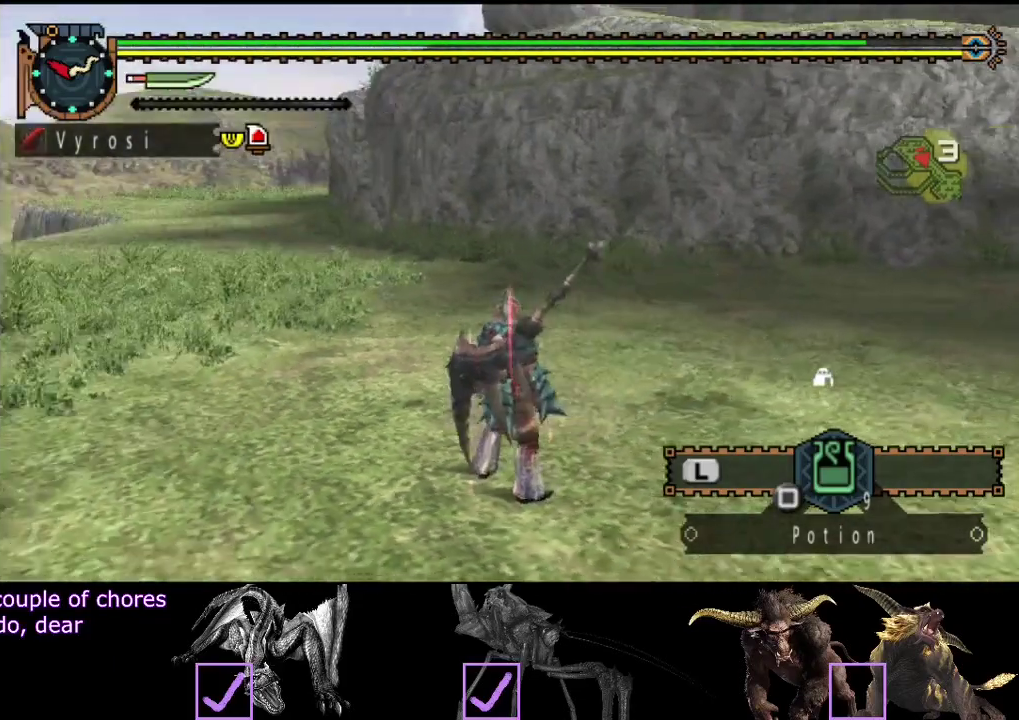
{"buttons": [], "left_stick": "center", "right_stick": "center", "events": []}
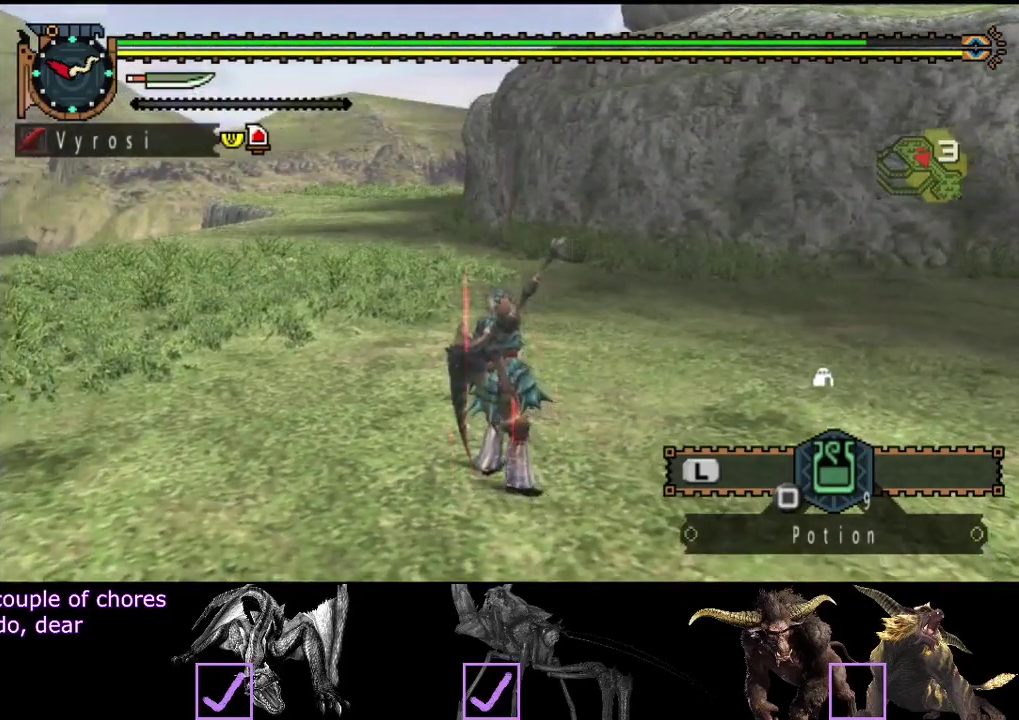
{"buttons": [], "left_stick": "center", "right_stick": "center", "events": []}
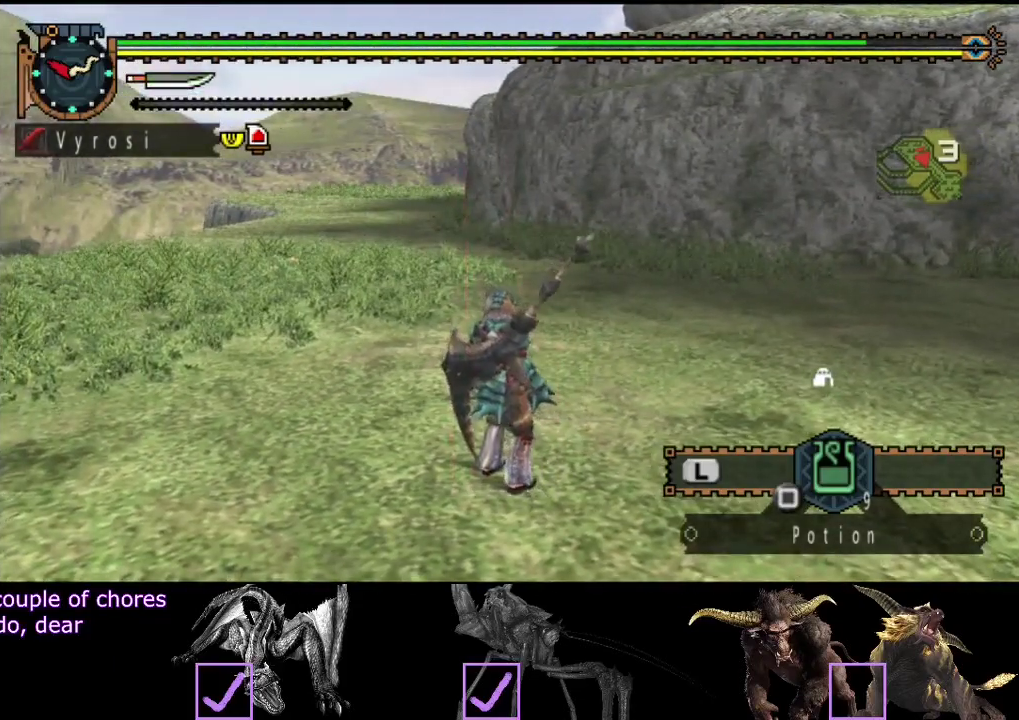
{"buttons": [], "left_stick": "center", "right_stick": "left", "events": [[50, "right_stick", "left"]]}
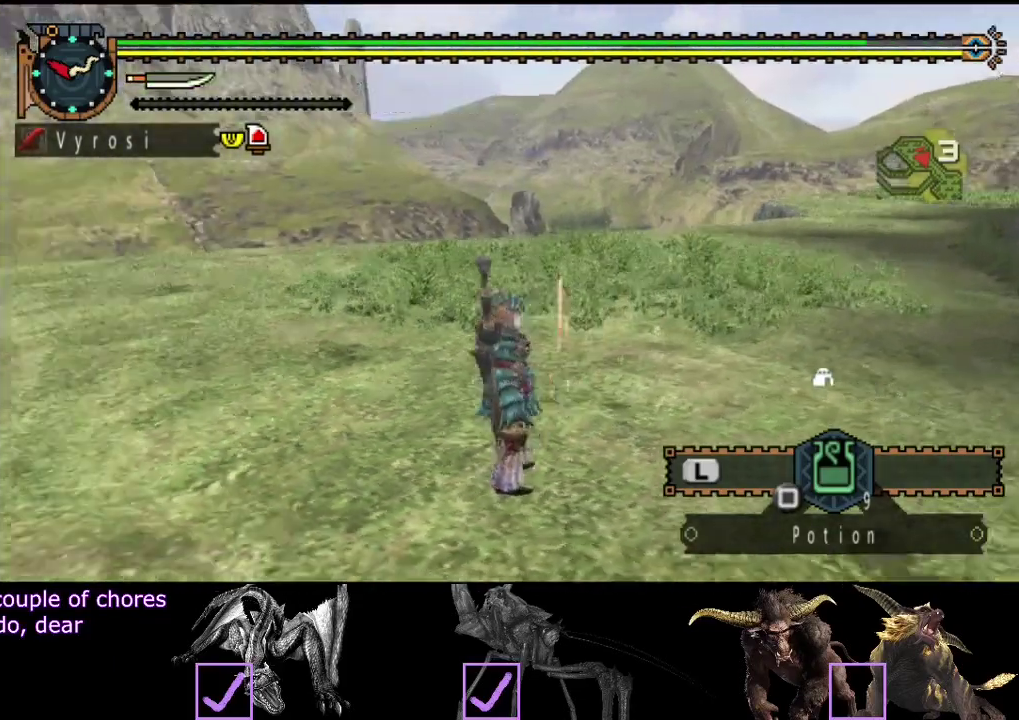
{"buttons": [], "left_stick": "center", "right_stick": "left", "events": []}
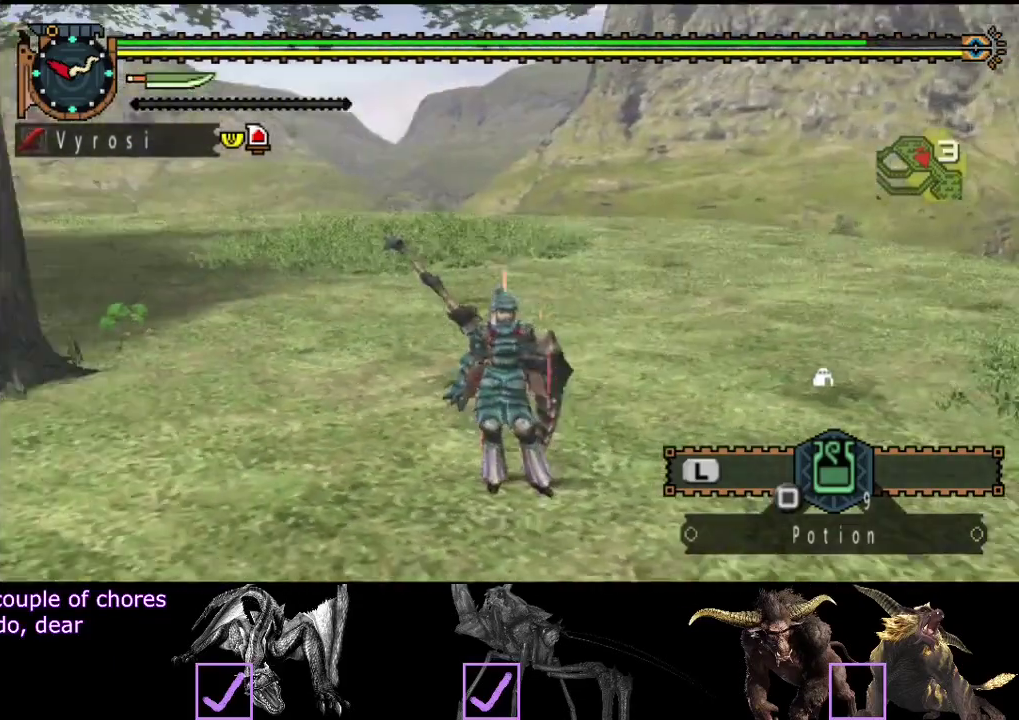
{"buttons": [], "left_stick": "center", "right_stick": "left", "events": [[217, "right_stick", "center"], [483, "right_stick", "left"]]}
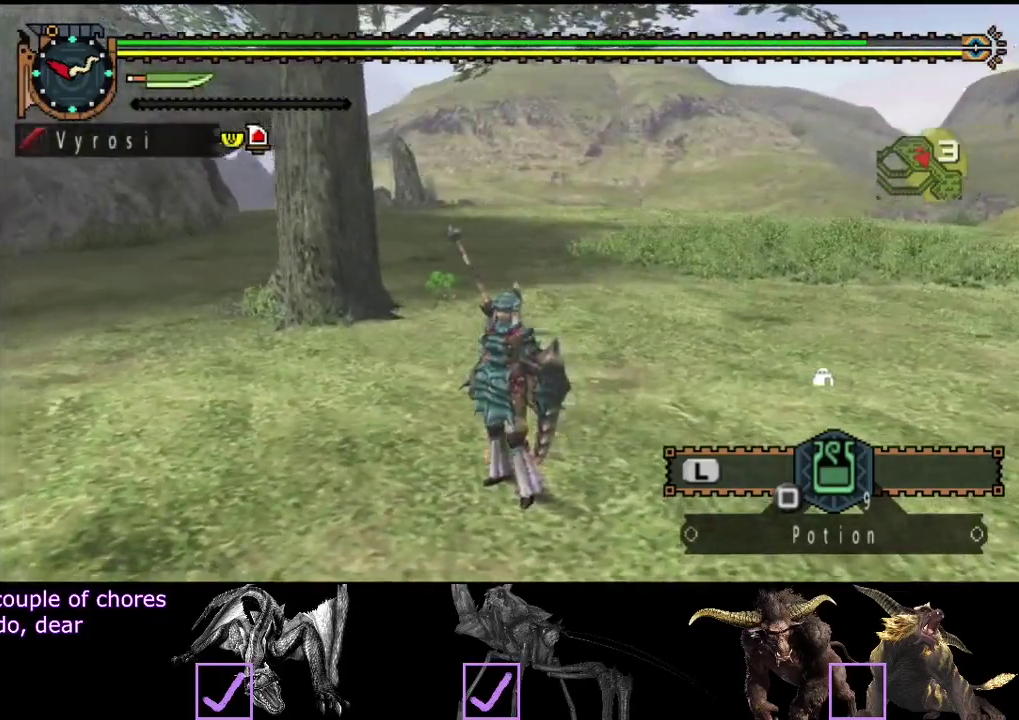
{"buttons": [], "left_stick": "center", "right_stick": "left", "events": []}
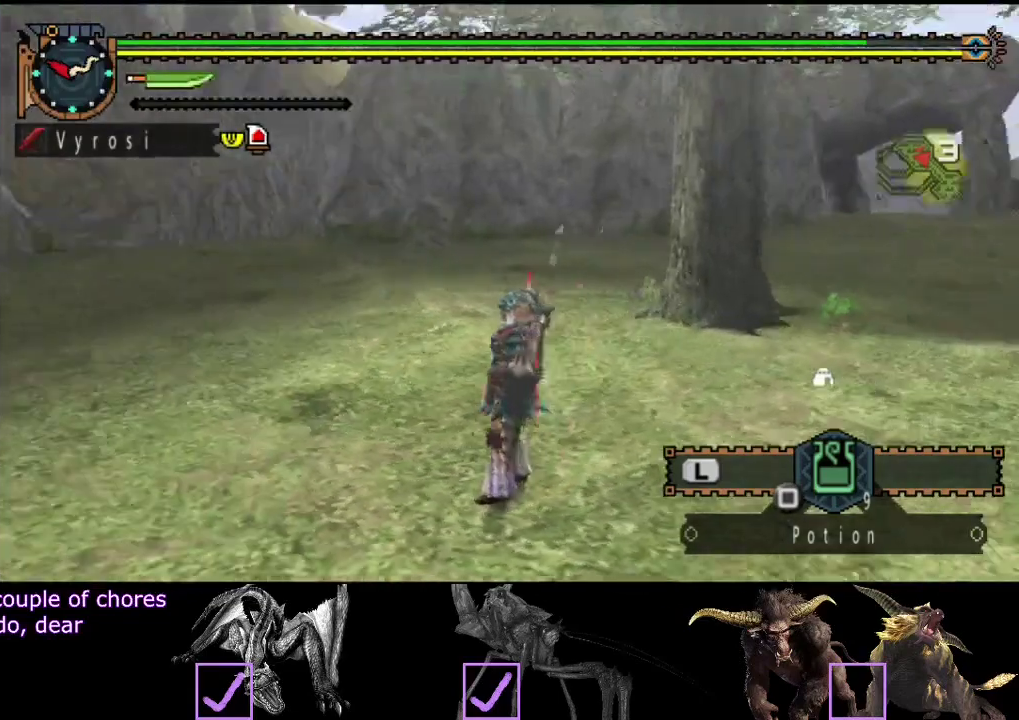
{"buttons": [], "left_stick": "center", "right_stick": "left", "events": []}
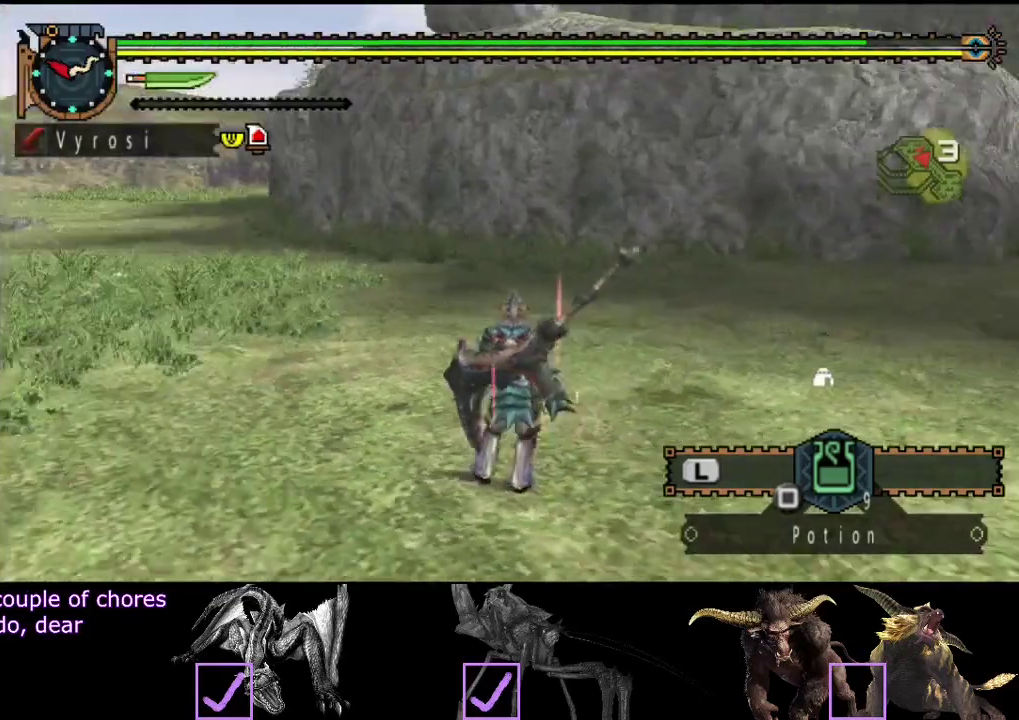
{"buttons": [], "left_stick": "center", "right_stick": "center", "events": [[117, "right_stick", "center"]]}
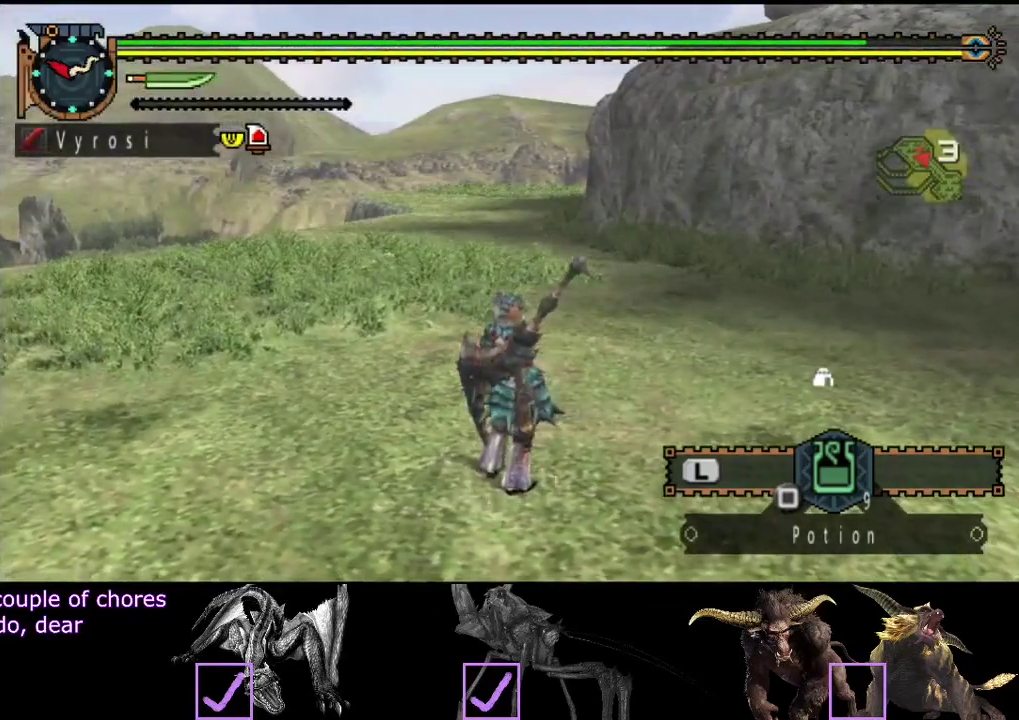
{"buttons": [], "left_stick": "center", "right_stick": "right", "events": [[350, "right_stick", "right"]]}
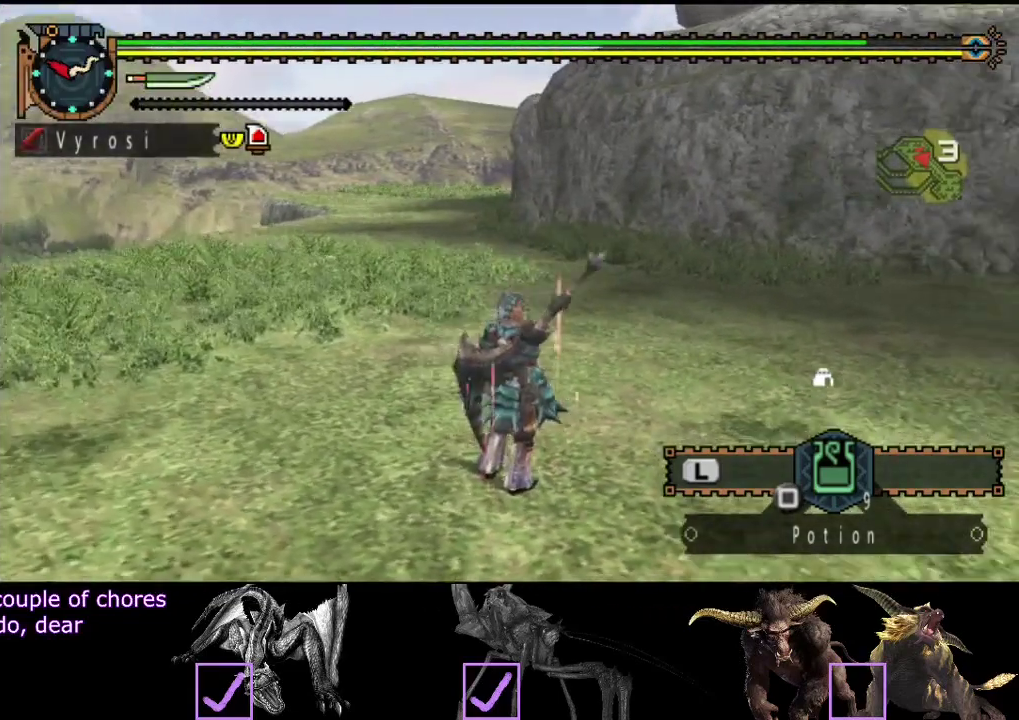
{"buttons": [], "left_stick": "center", "right_stick": "center", "events": [[200, "right_stick", "center"]]}
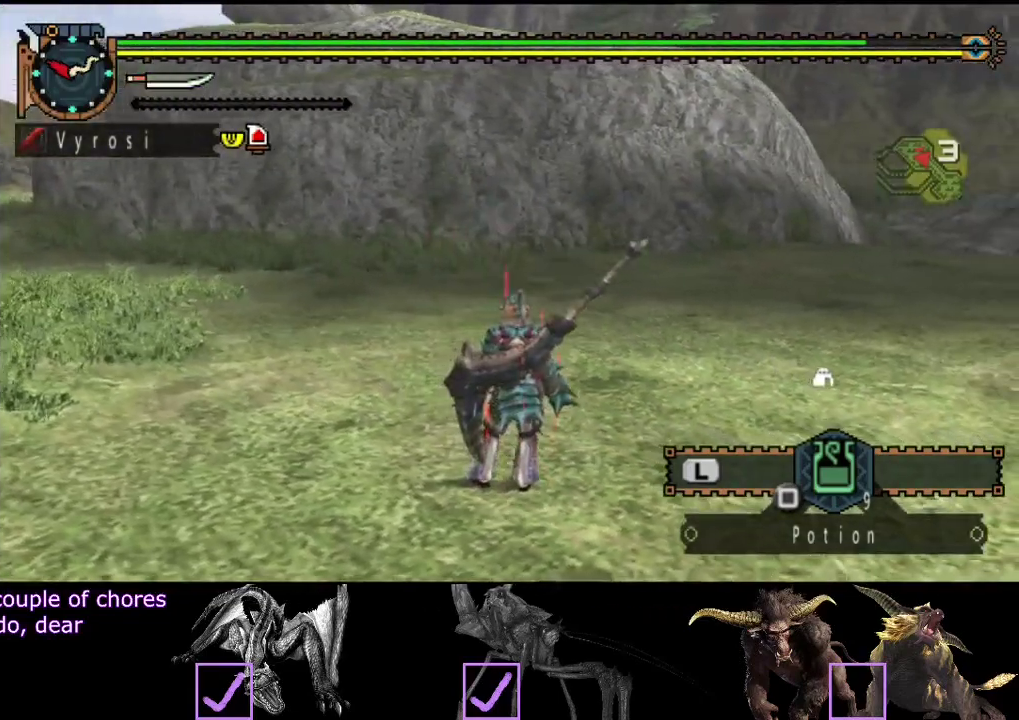
{"buttons": [], "left_stick": "center", "right_stick": "left", "events": [[333, "right_stick", "left"]]}
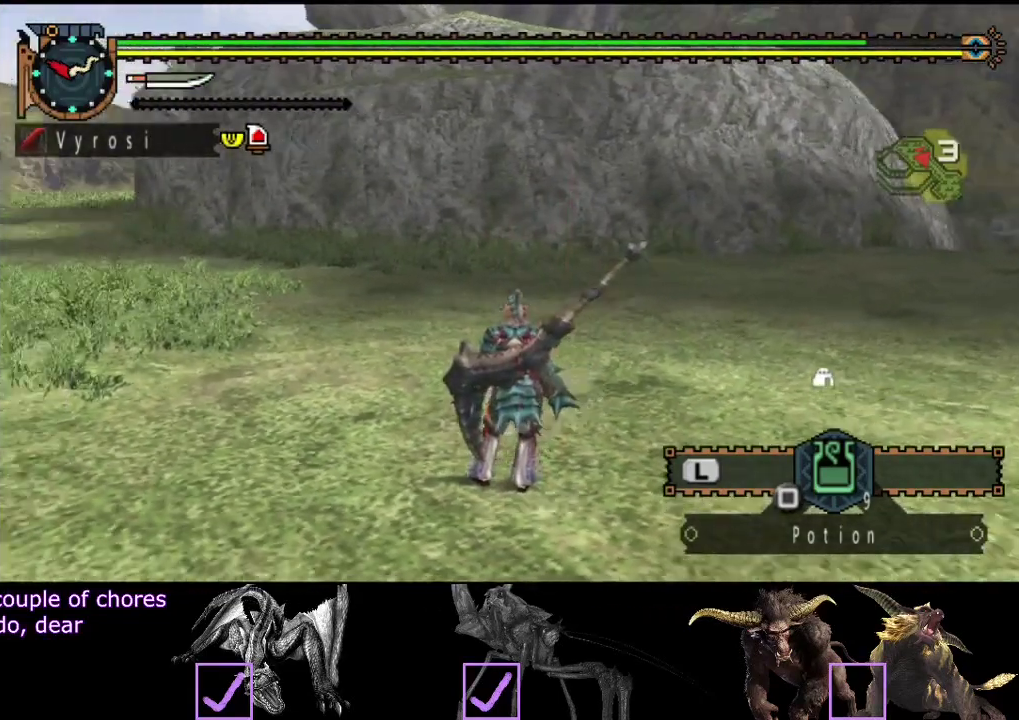
{"buttons": [], "left_stick": "left", "right_stick": "center", "events": [[33, "right_stick", "center"], [83, "left_stick", "down-left"], [167, "left_stick", "left"]]}
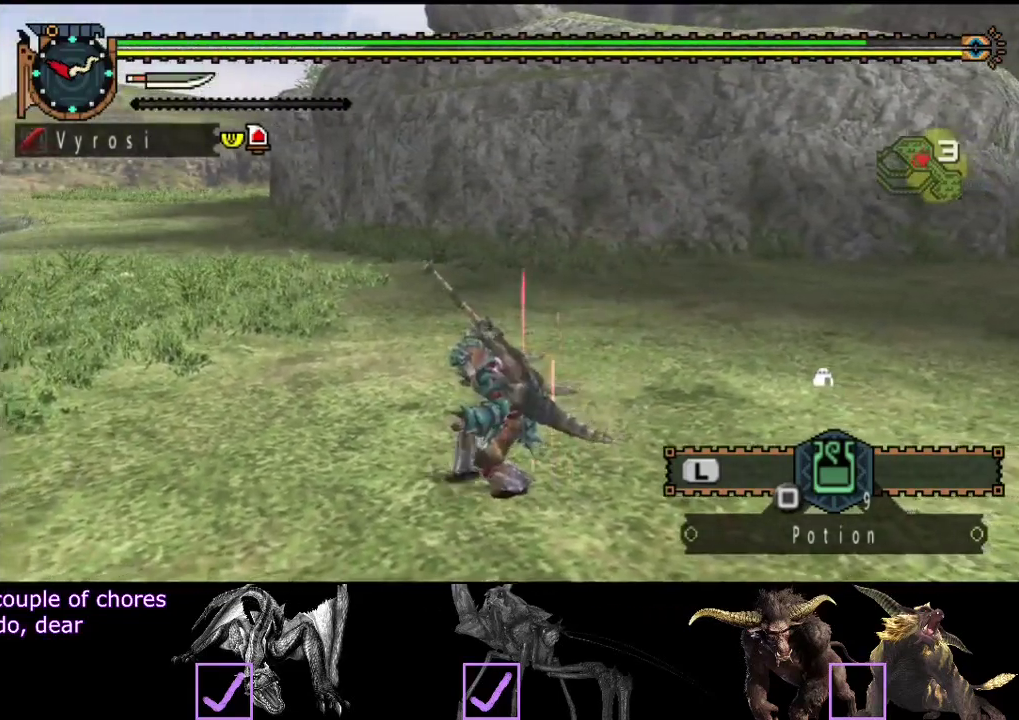
{"buttons": [], "left_stick": "left", "right_stick": "center", "events": []}
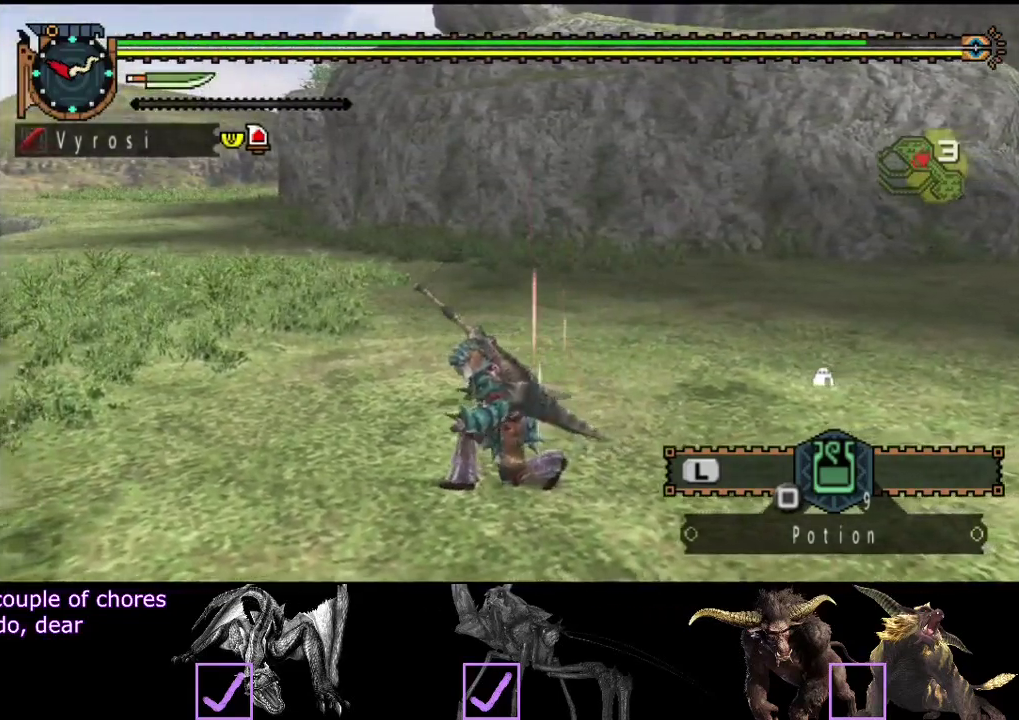
{"buttons": [], "left_stick": "center", "right_stick": "center", "events": [[333, "left_stick", "down-left"], [383, "left_stick", "center"]]}
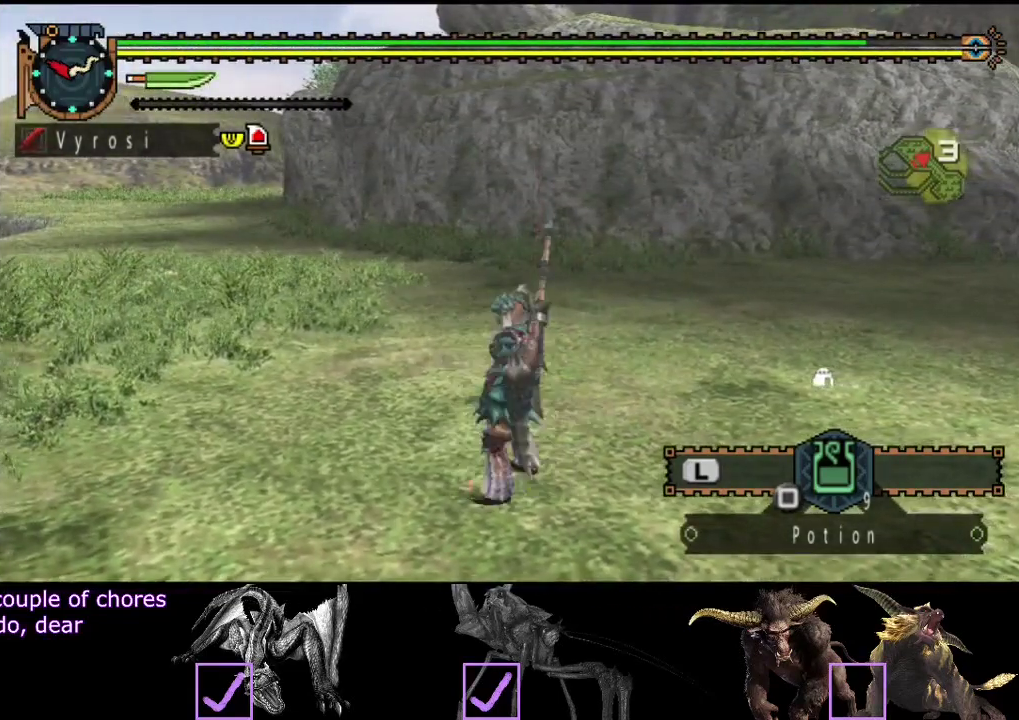
{"buttons": [], "left_stick": "center", "right_stick": "center", "events": [[117, "right_stick", "right"], [433, "right_stick", "center"]]}
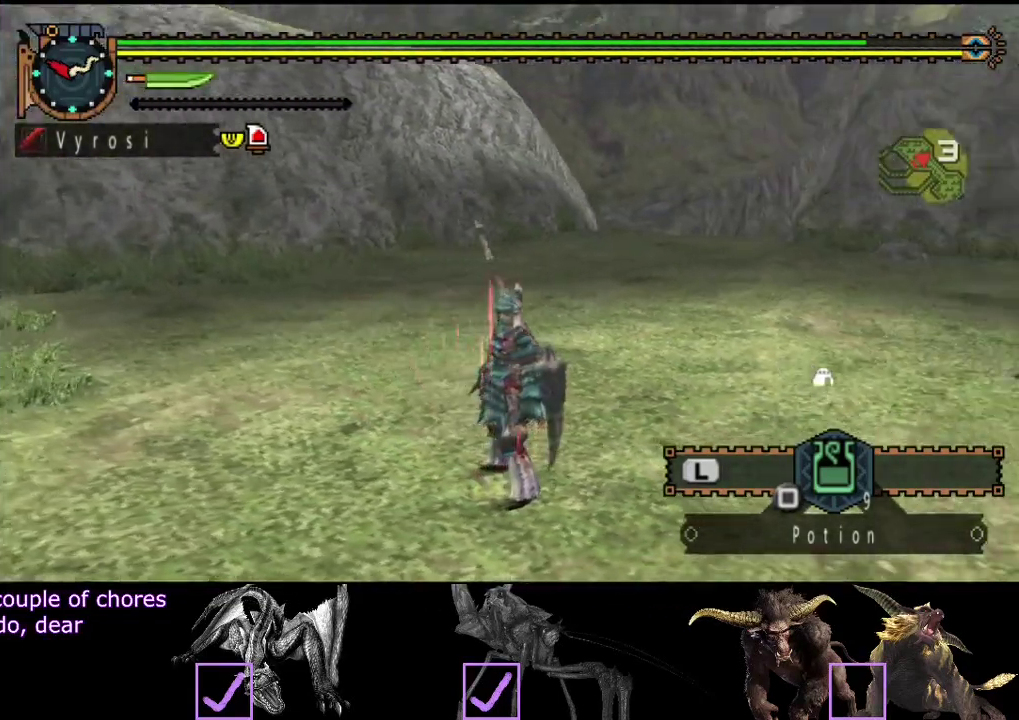
{"buttons": [], "left_stick": "center", "right_stick": "left", "events": [[467, "right_stick", "left"]]}
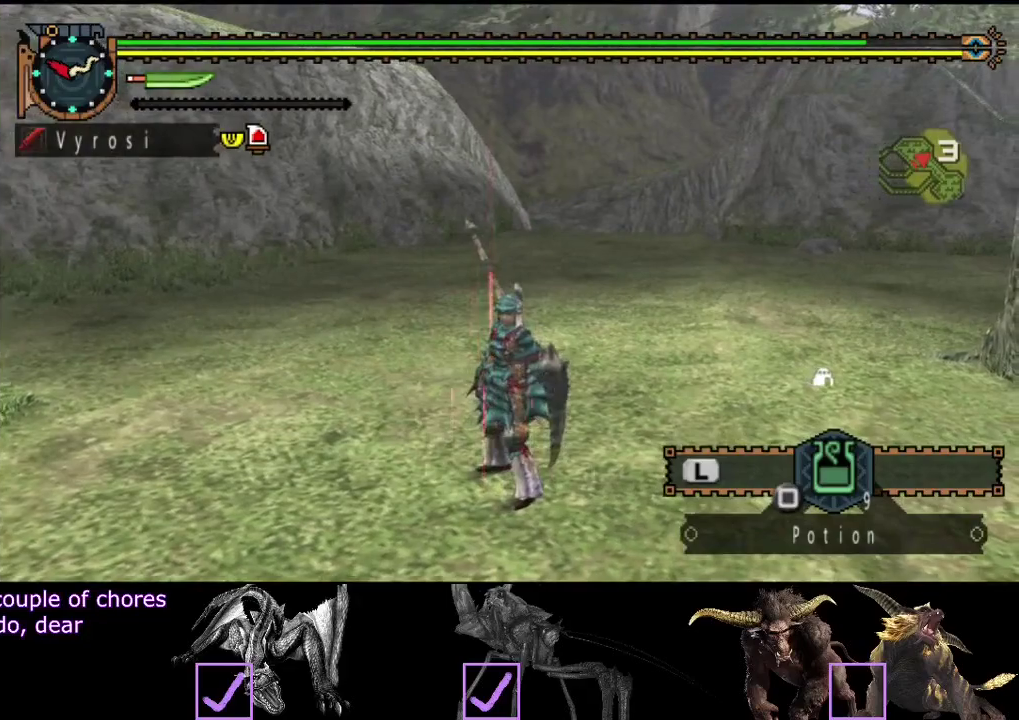
{"buttons": [], "left_stick": "center", "right_stick": "center", "events": [[383, "right_stick", "center"]]}
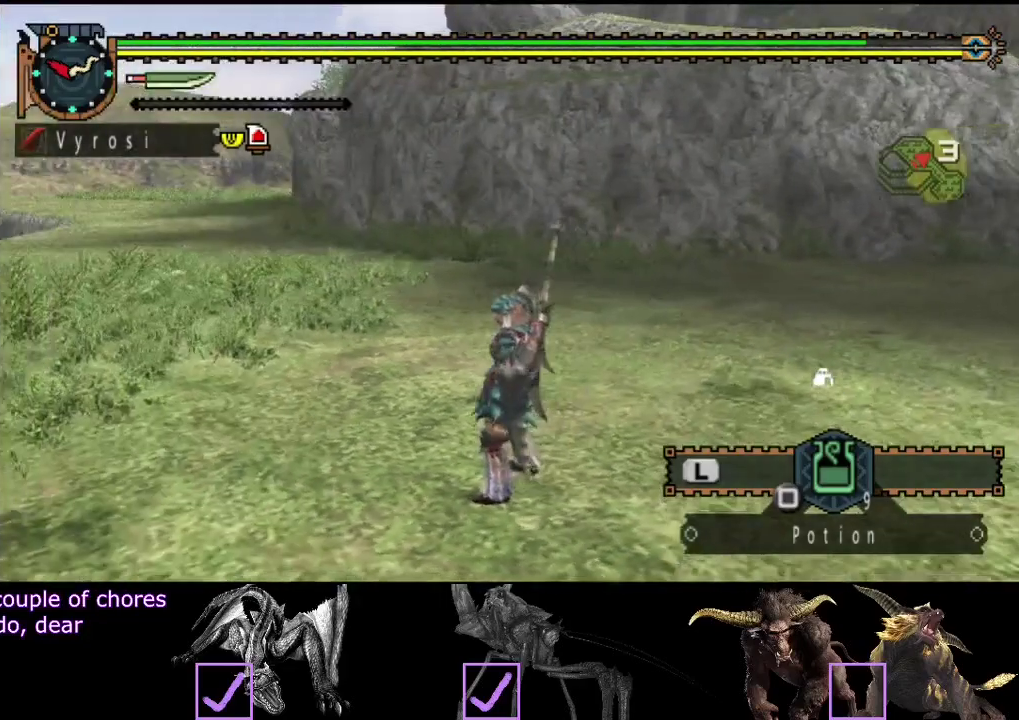
{"buttons": [], "left_stick": "center", "right_stick": "center", "events": []}
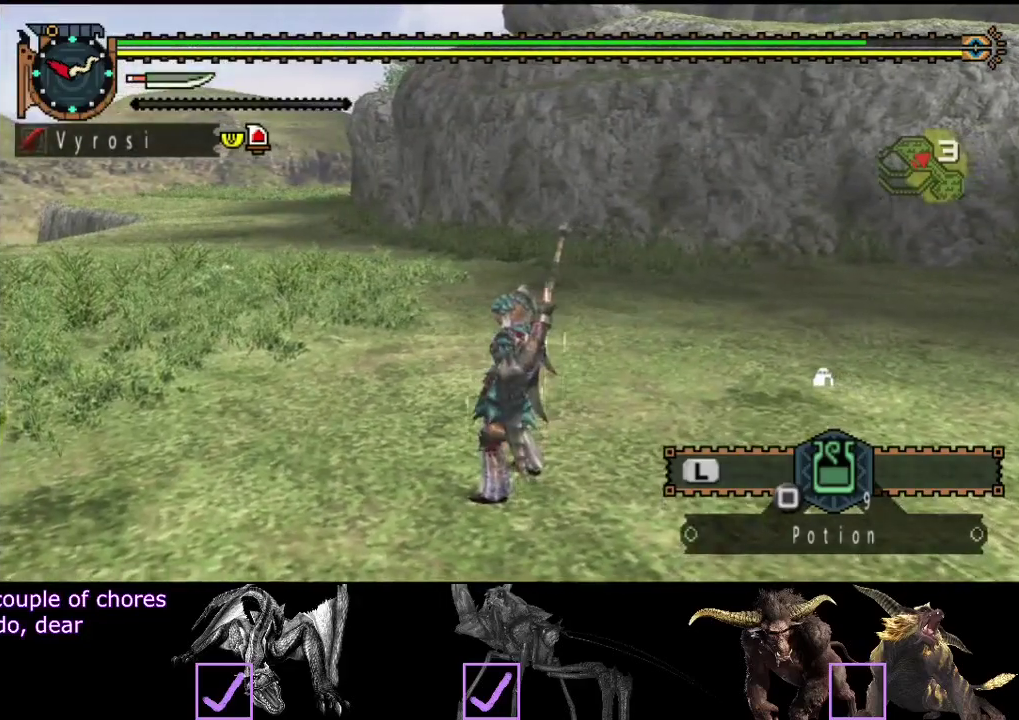
{"buttons": [], "left_stick": "center", "right_stick": "center", "events": []}
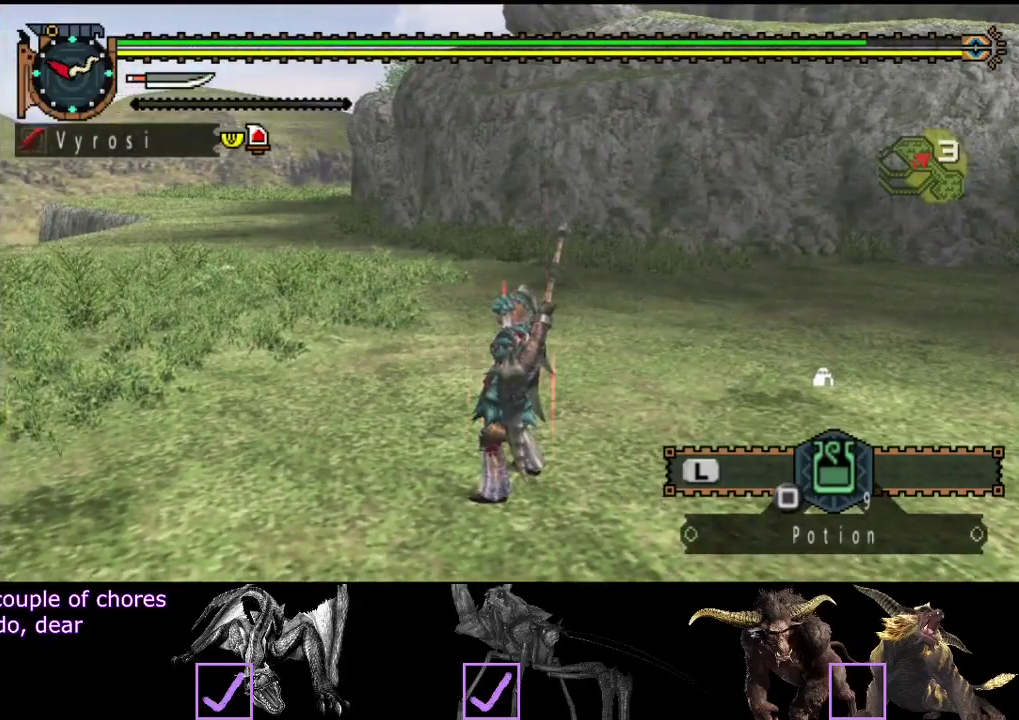
{"buttons": [], "left_stick": "center", "right_stick": "right", "events": [[400, "right_stick", "right"]]}
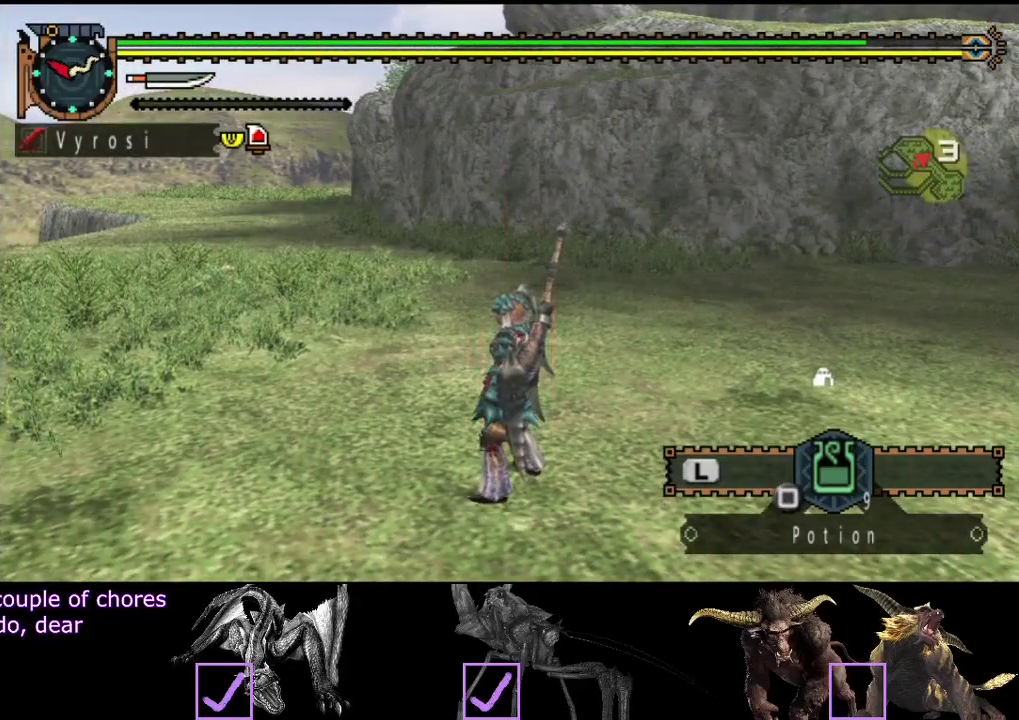
{"buttons": [], "left_stick": "center", "right_stick": "center", "events": [[417, "right_stick", "center"]]}
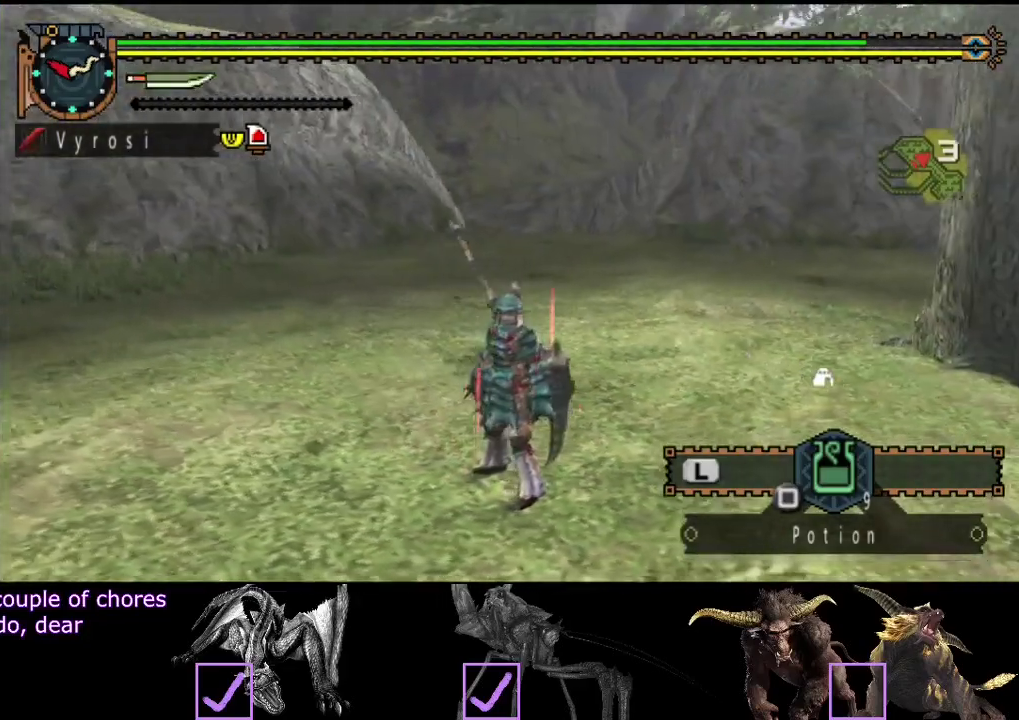
{"buttons": [], "left_stick": "center", "right_stick": "right", "events": [[417, "right_stick", "right"]]}
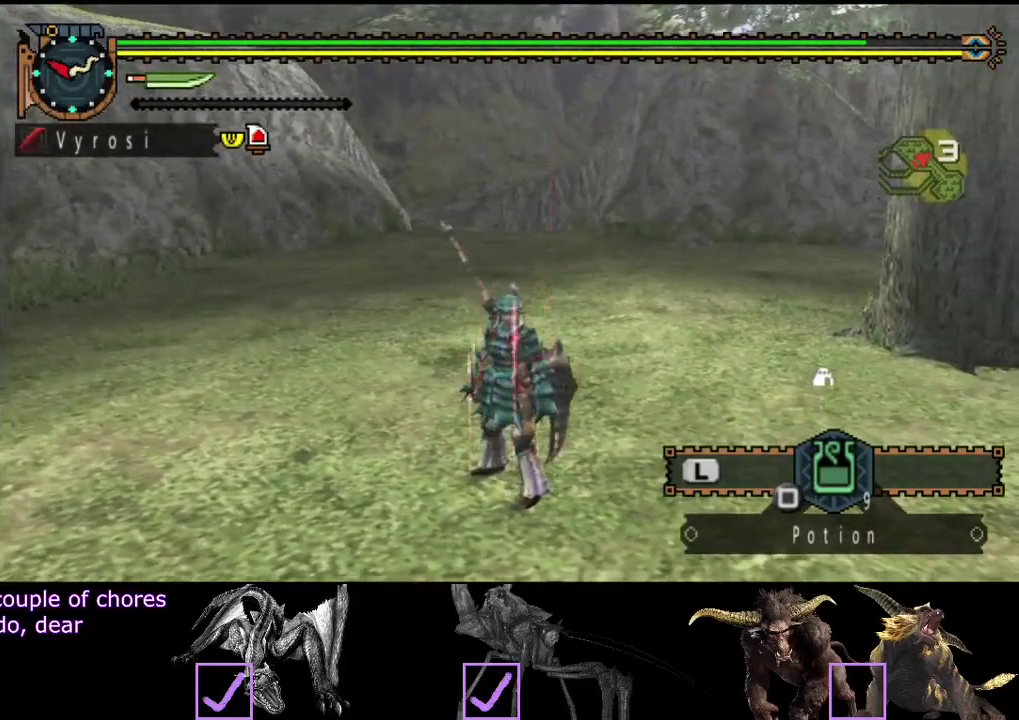
{"buttons": [], "left_stick": "center", "right_stick": "center", "events": [[350, "right_stick", "center"]]}
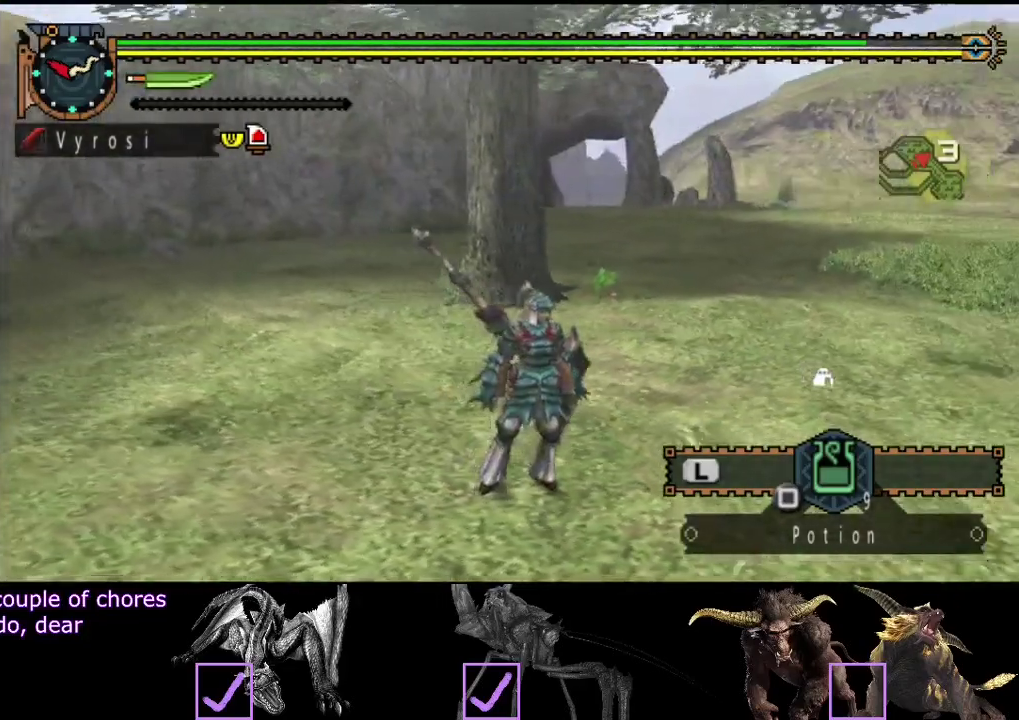
{"buttons": [], "left_stick": "center", "right_stick": "left", "events": [[283, "right_stick", "left"]]}
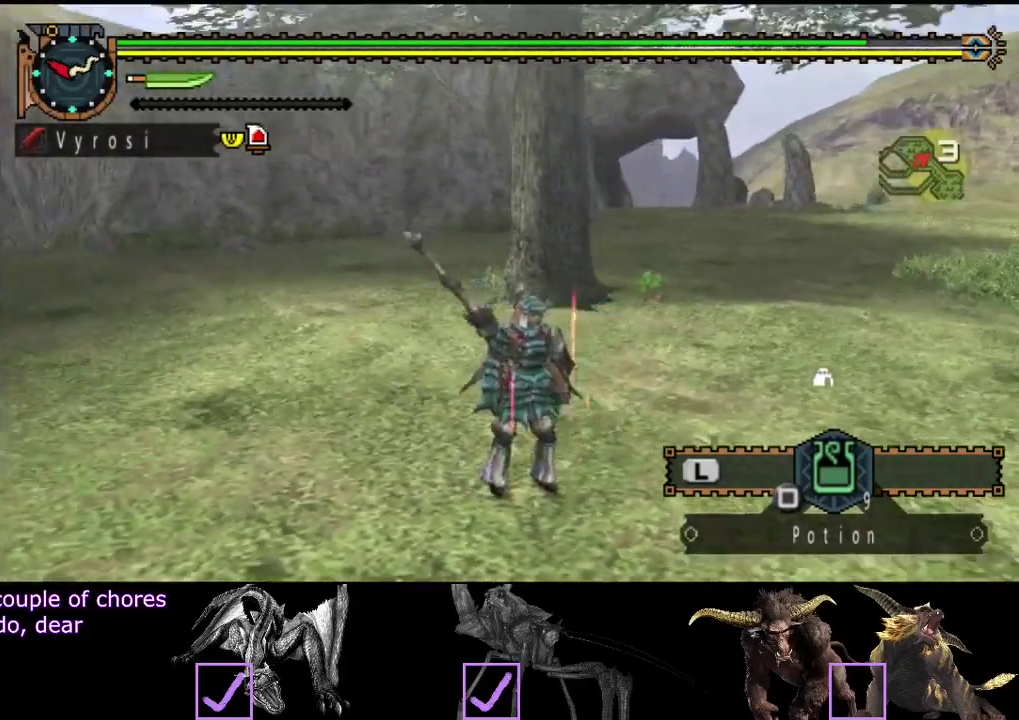
{"buttons": [], "left_stick": "center", "right_stick": "left", "events": []}
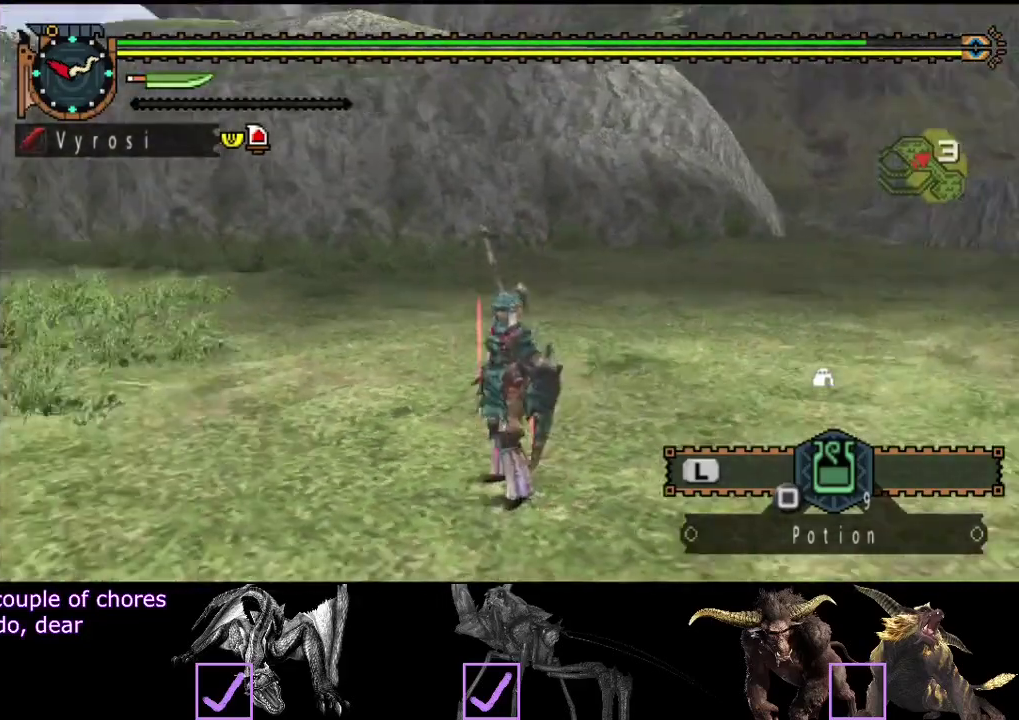
{"buttons": [], "left_stick": "center", "right_stick": "center", "events": [[233, "right_stick", "center"]]}
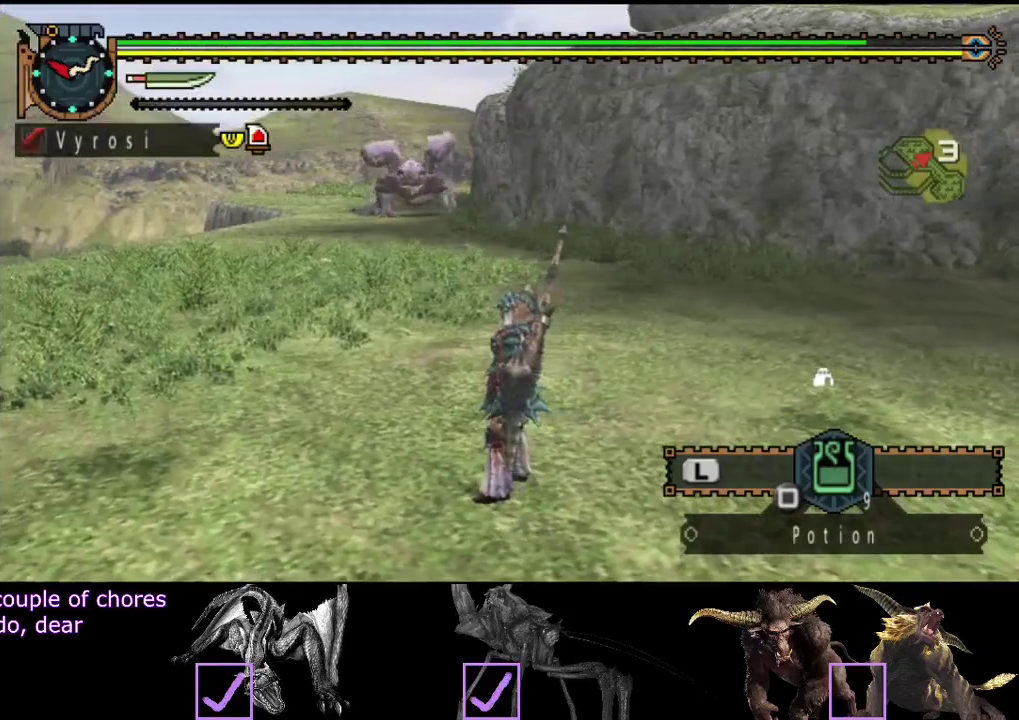
{"buttons": [], "left_stick": "center", "right_stick": "center", "events": []}